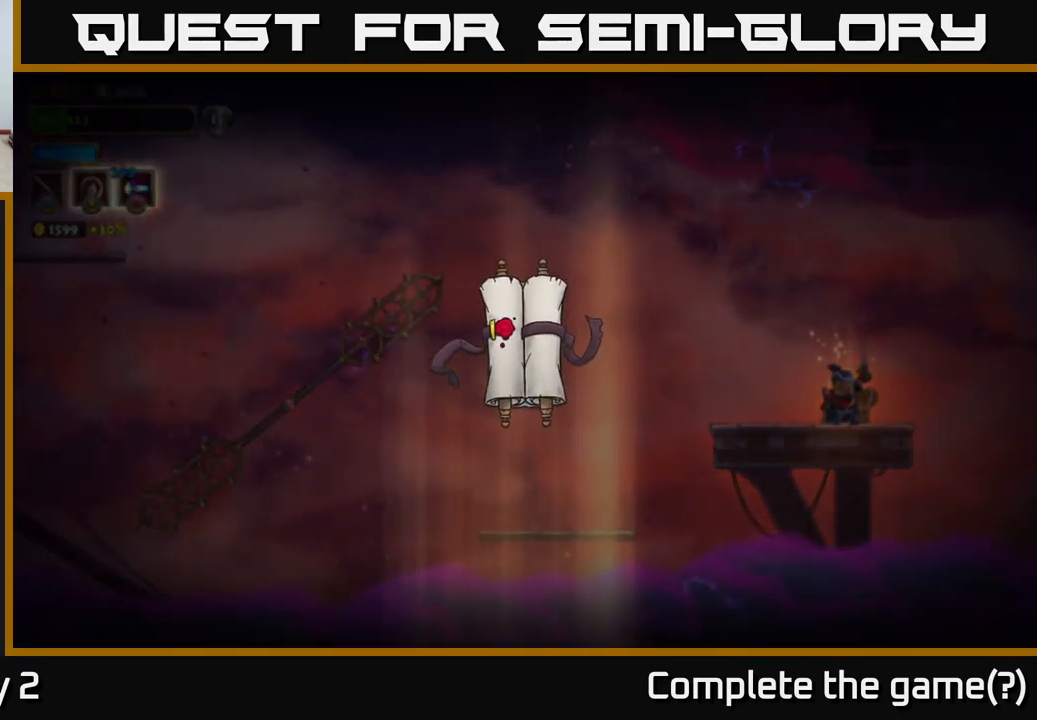
Gameplay with a controller (Xbox layout); each line is a JSON object with the inputs held at the frame after it. "events" lists button and stick changes between this image and that frame as [ms after this image, input, new state], when the widget could be followed in between.
{"buttons": [], "left_stick": "center", "right_stick": "center", "events": []}
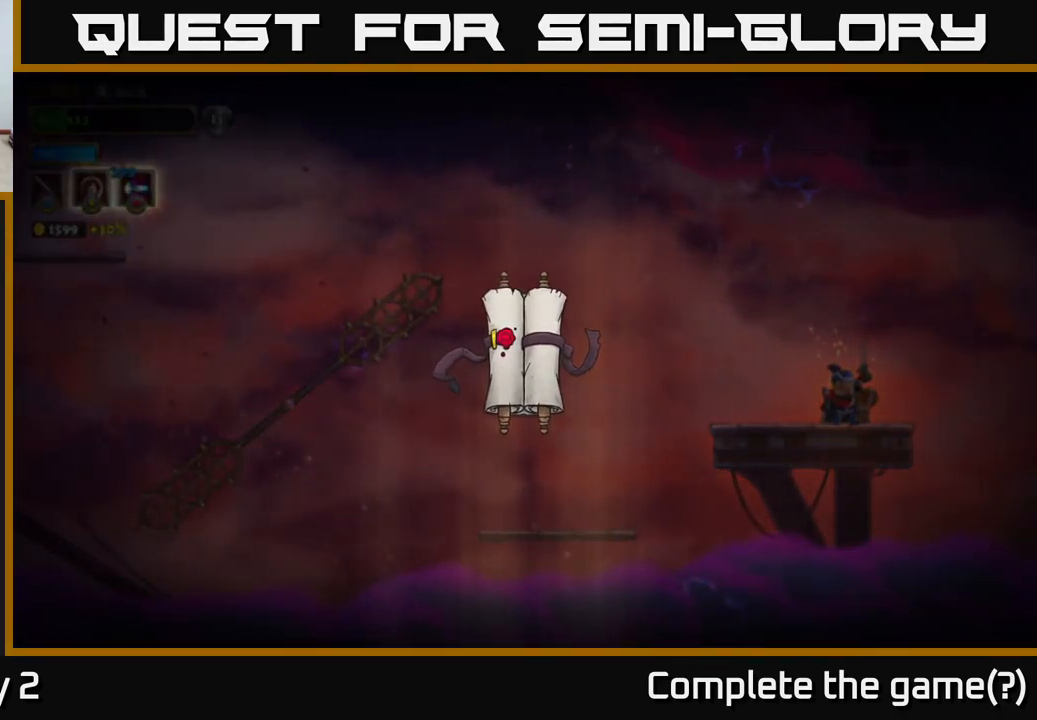
{"buttons": [], "left_stick": "center", "right_stick": "center", "events": []}
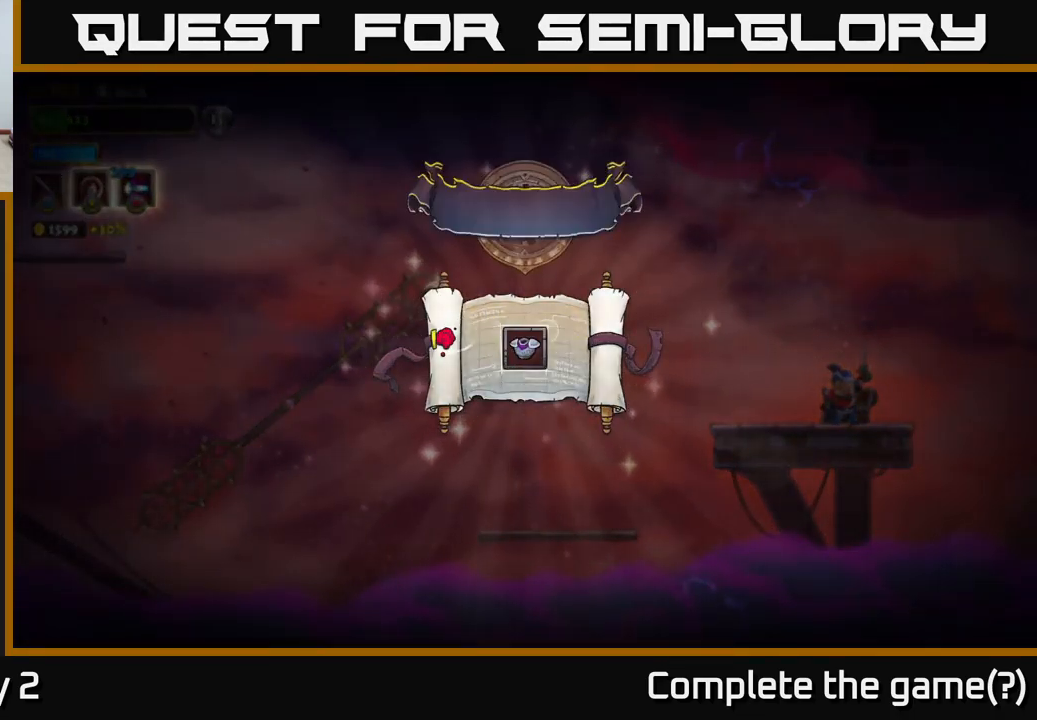
{"buttons": [], "left_stick": "center", "right_stick": "center", "events": []}
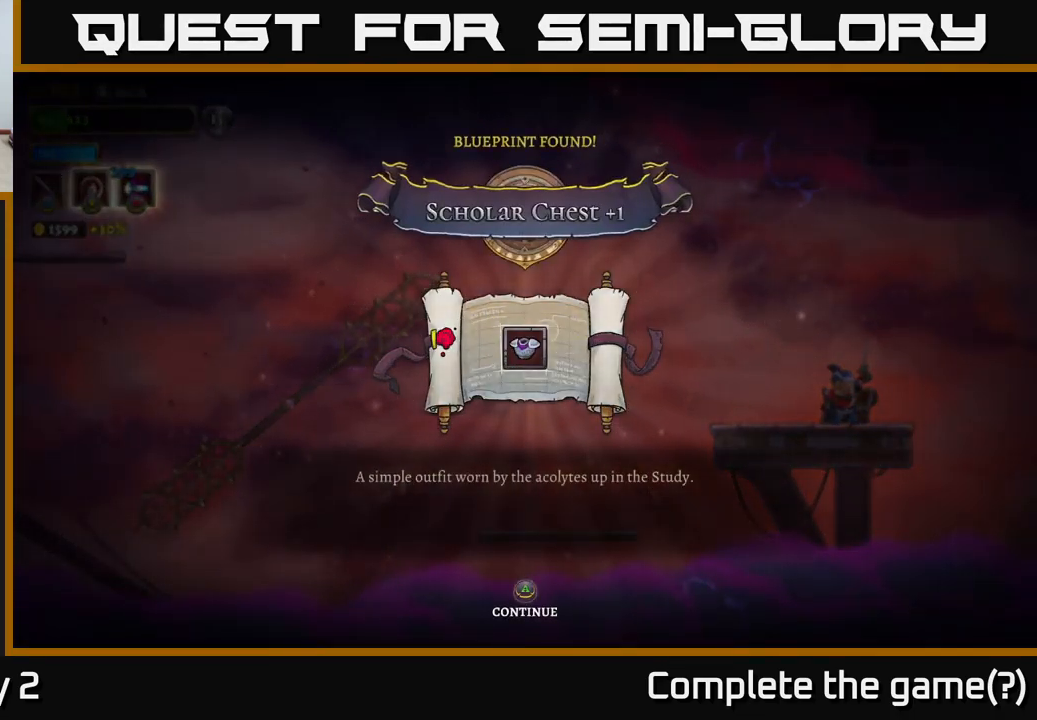
{"buttons": [], "left_stick": "center", "right_stick": "center", "events": [[317, "A", "down"], [500, "A", "up"]]}
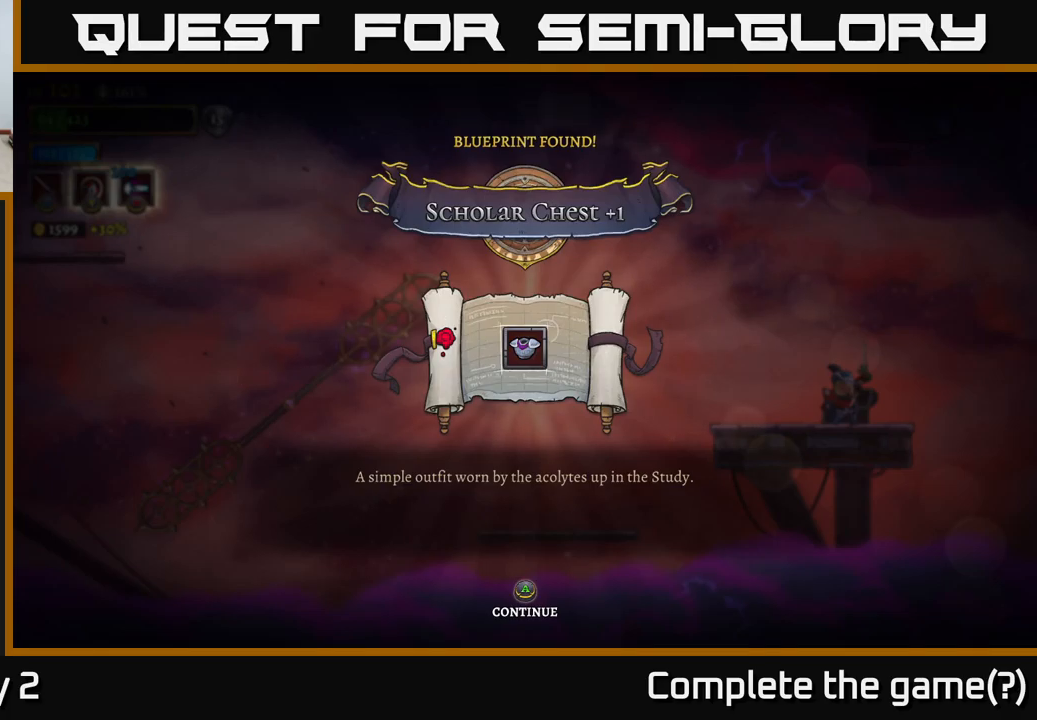
{"buttons": [], "left_stick": "center", "right_stick": "center", "events": [[84, "A", "down"], [267, "A", "up"]]}
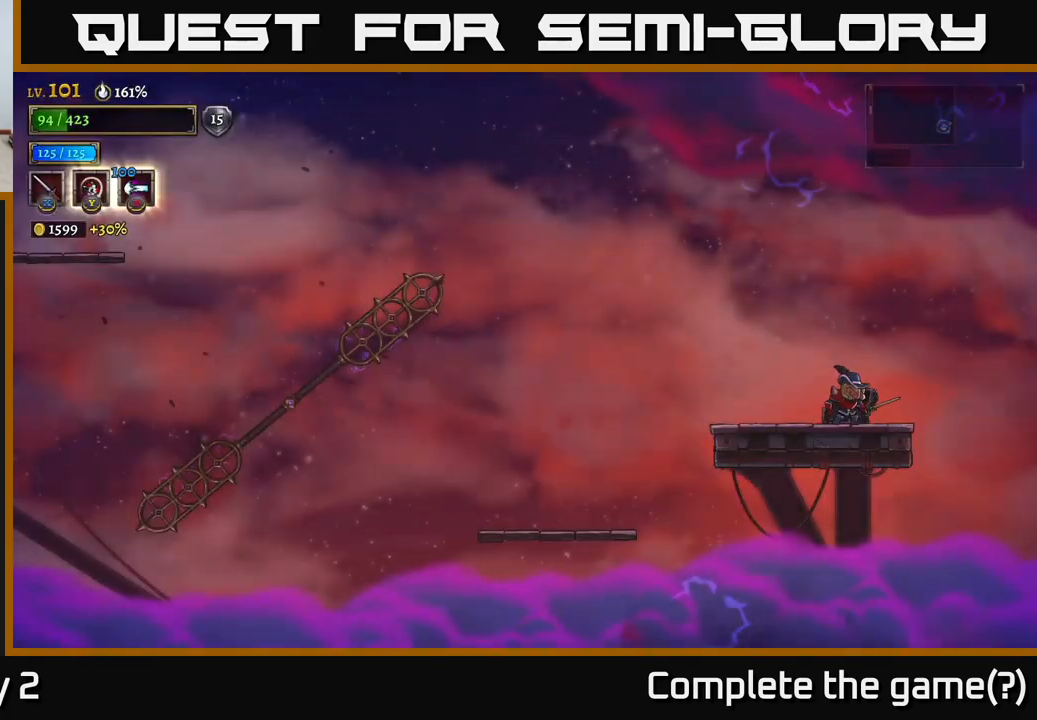
{"buttons": [], "left_stick": "right", "right_stick": "center", "events": [[300, "left_stick", "right"]]}
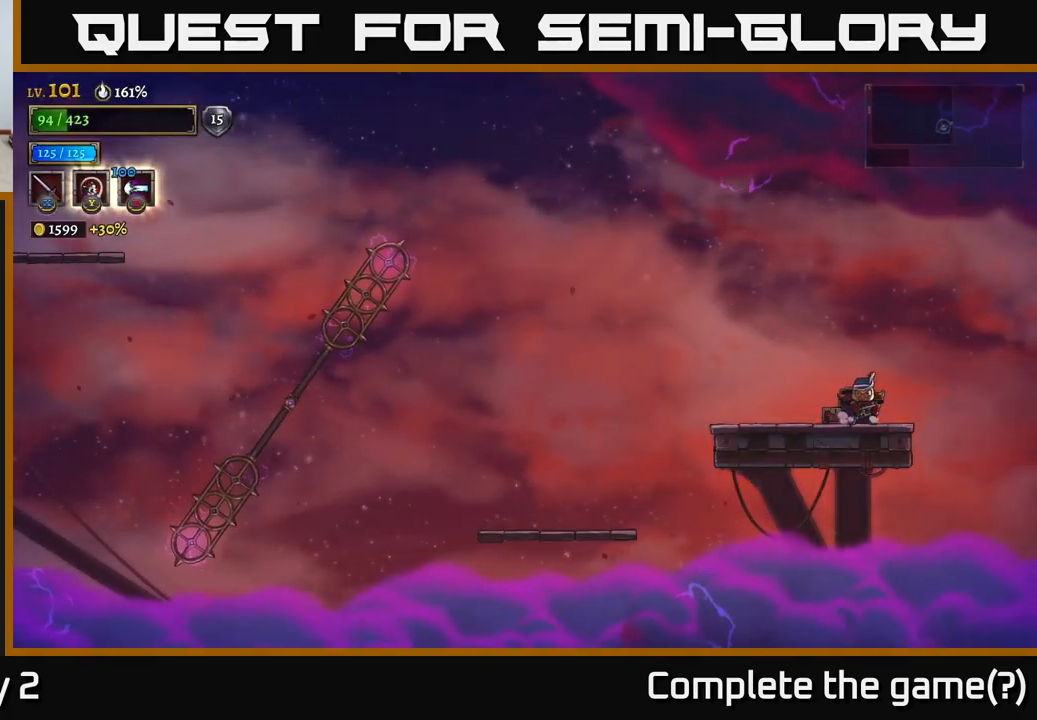
{"buttons": [], "left_stick": "left", "right_stick": "center", "events": [[17, "left_stick", "left"], [184, "left_stick", "right"], [300, "left_stick", "left"]]}
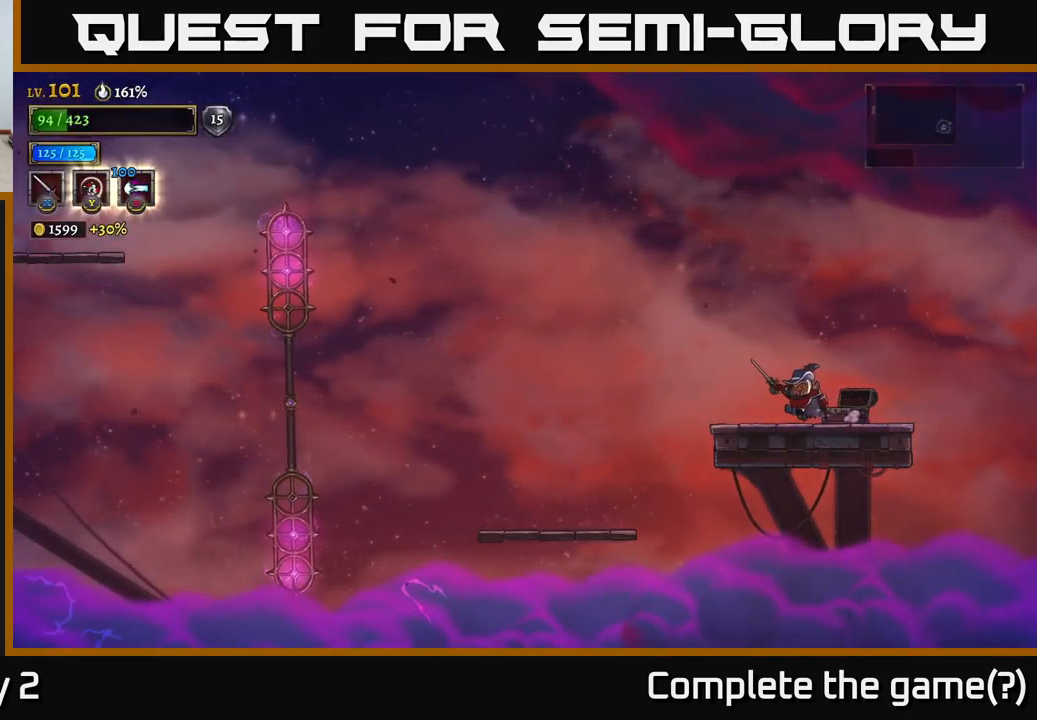
{"buttons": ["A"], "left_stick": "left", "right_stick": "center", "events": [[350, "A", "down"]]}
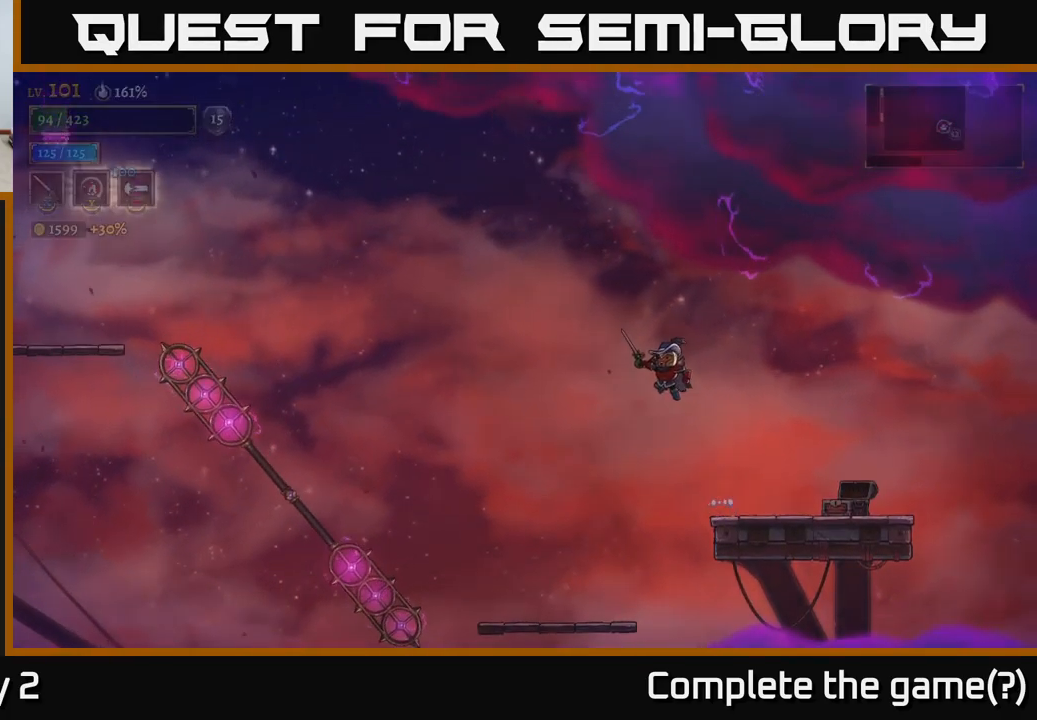
{"buttons": ["A"], "left_stick": "left", "right_stick": "center", "events": []}
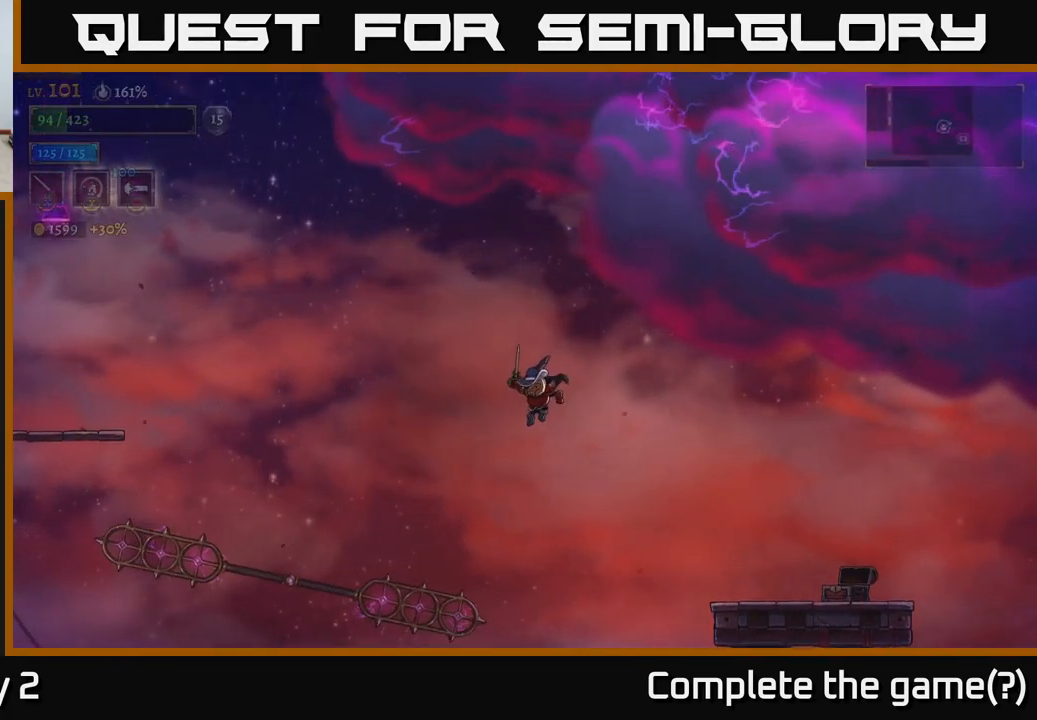
{"buttons": ["L2"], "left_stick": "left", "right_stick": "center", "events": [[100, "L2", "down"], [167, "A", "up"]]}
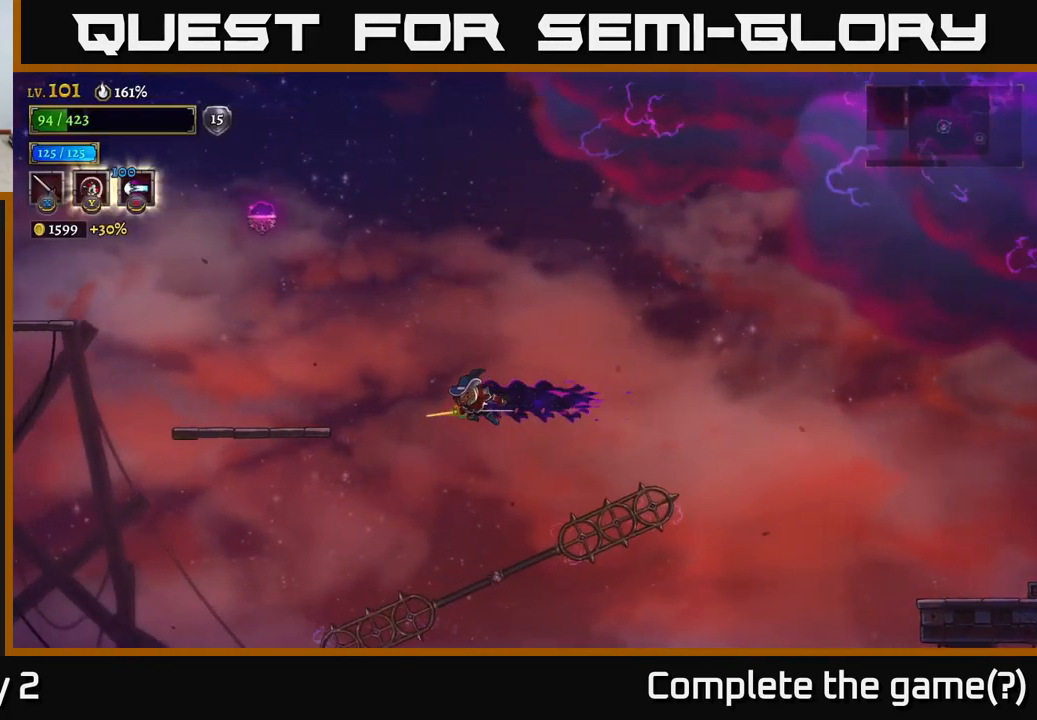
{"buttons": [], "left_stick": "left", "right_stick": "center", "events": [[167, "A", "down"], [217, "L2", "up"], [334, "A", "up"]]}
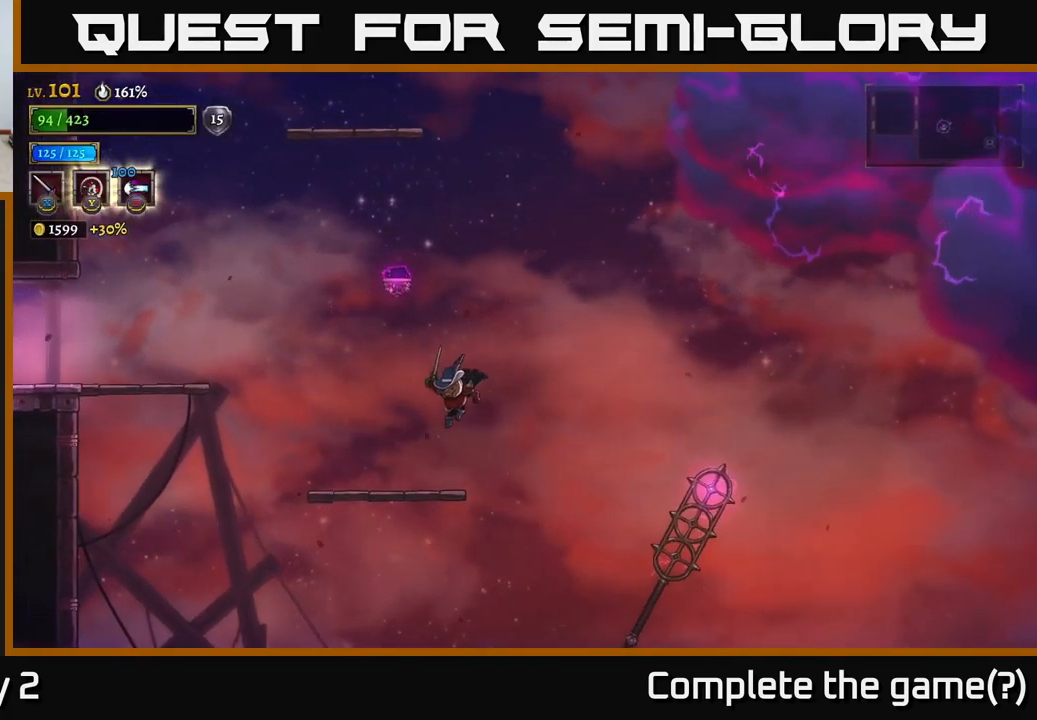
{"buttons": [], "left_stick": "left", "right_stick": "center", "events": [[300, "left_stick", "center"], [400, "left_stick", "left"]]}
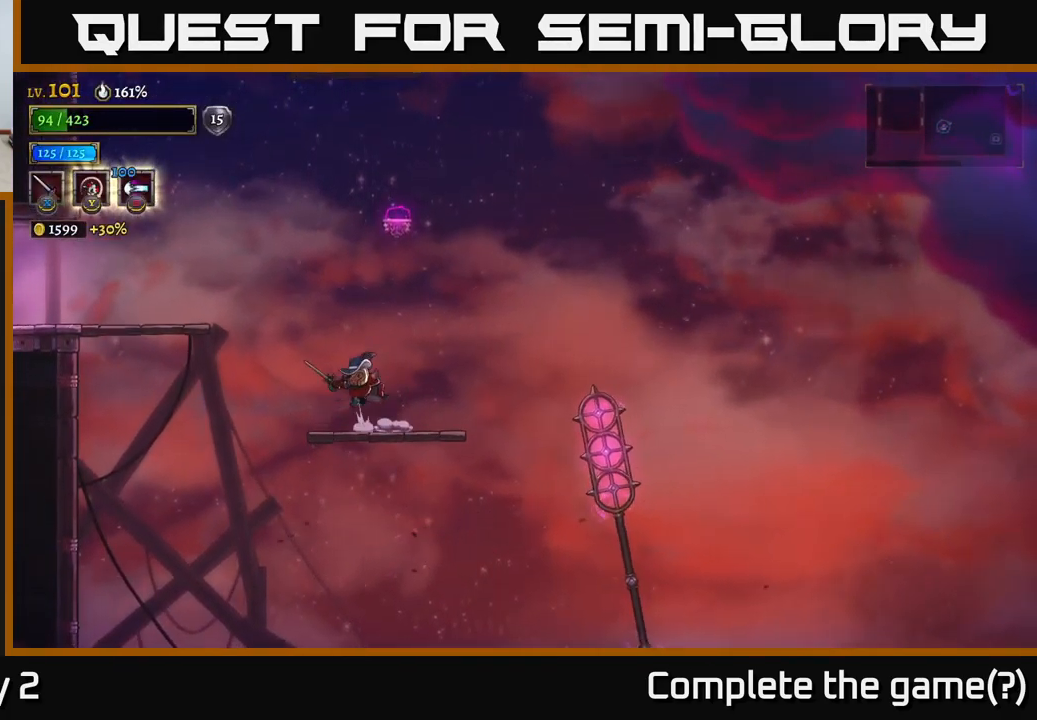
{"buttons": ["R2"], "left_stick": "right", "right_stick": "center", "events": [[50, "A", "down"], [267, "A", "up"], [300, "left_stick", "center"], [317, "A", "down"], [384, "left_stick", "right"], [450, "R2", "down"], [484, "A", "up"]]}
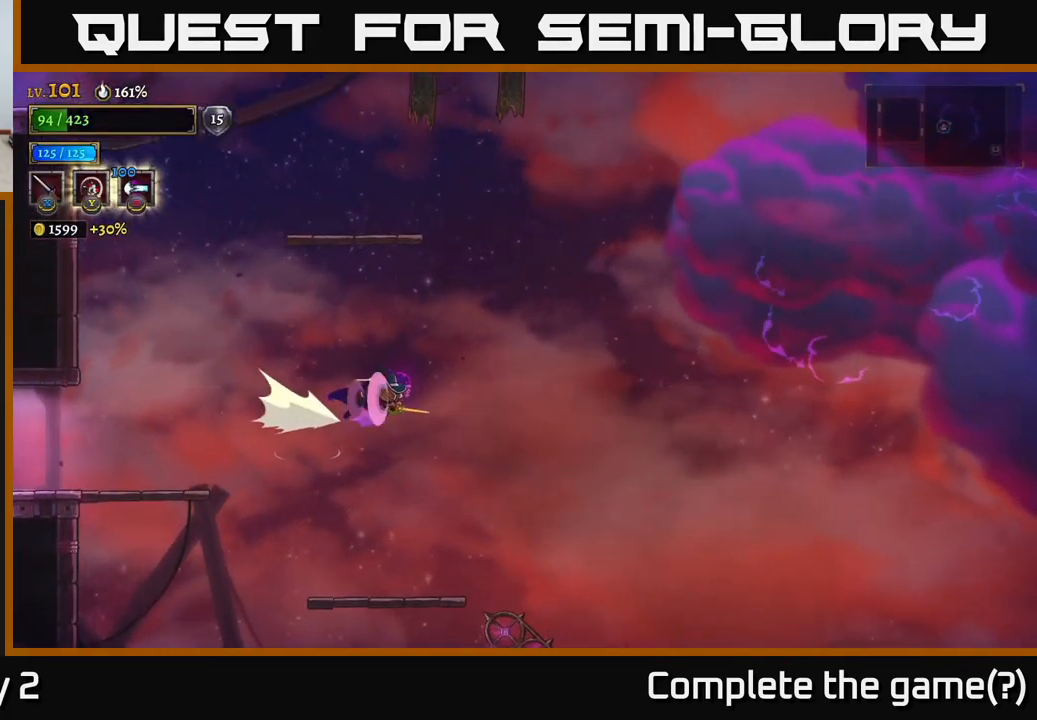
{"buttons": [], "left_stick": "left", "right_stick": "center", "events": [[184, "left_stick", "center"], [234, "left_stick", "left"], [417, "R2", "up"]]}
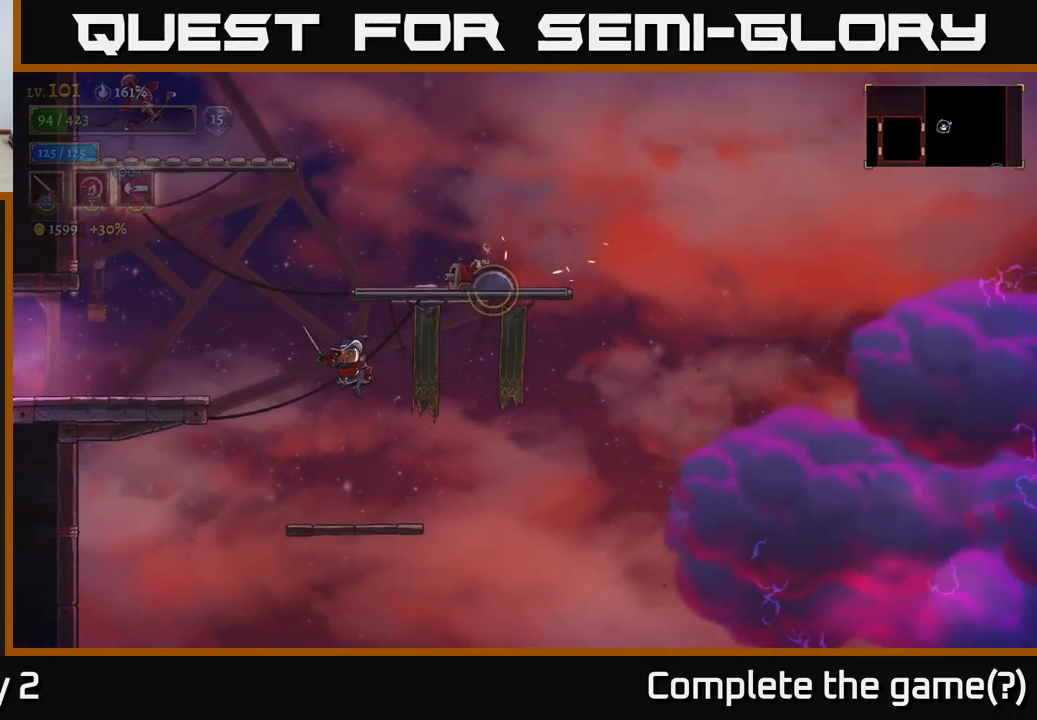
{"buttons": ["A"], "left_stick": "center", "right_stick": "center", "events": [[283, "A", "down"], [433, "left_stick", "center"]]}
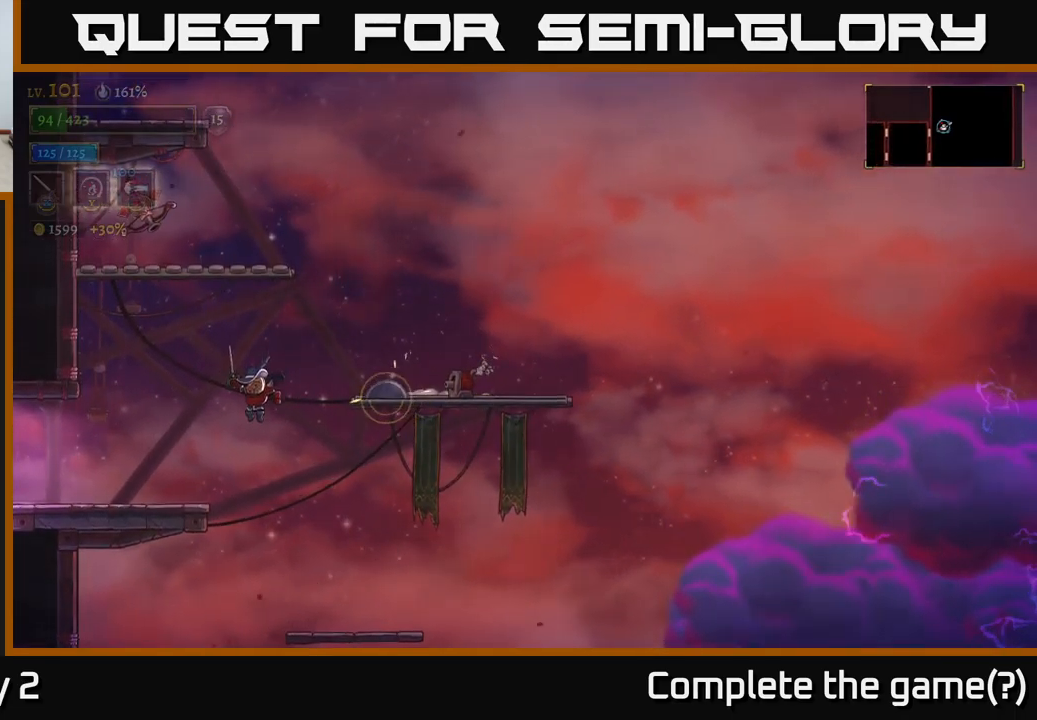
{"buttons": [], "left_stick": "left", "right_stick": "center", "events": [[17, "left_stick", "right"], [83, "left_stick", "left"], [150, "A", "up"]]}
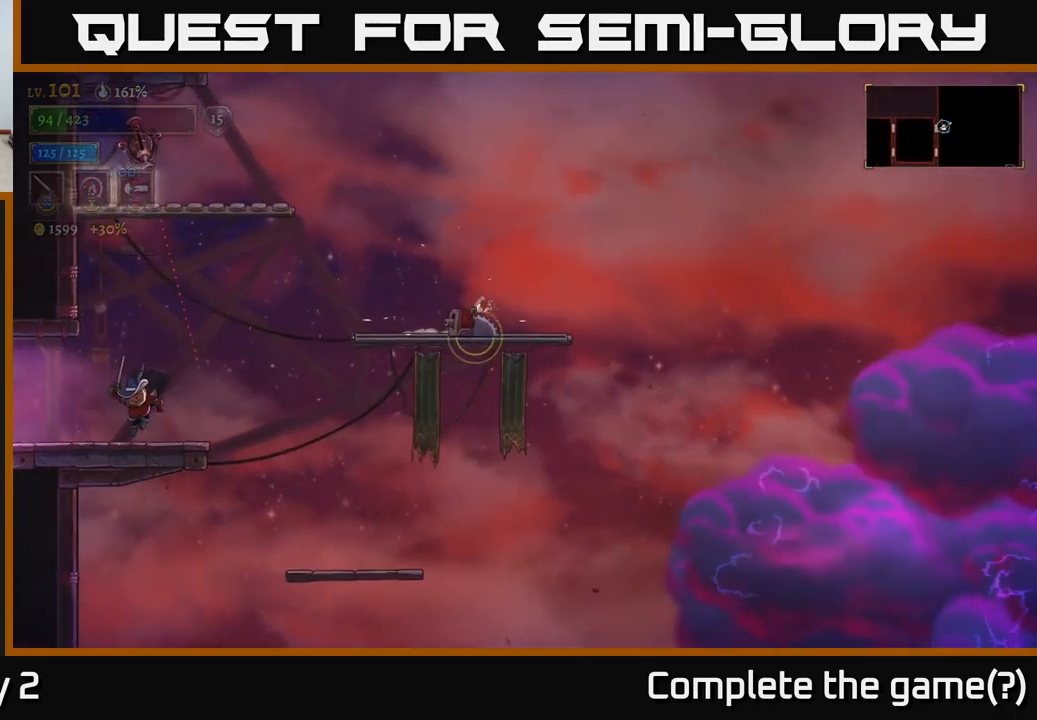
{"buttons": ["A"], "left_stick": "right", "right_stick": "center", "events": [[83, "left_stick", "center"], [150, "left_stick", "right"], [317, "A", "down"]]}
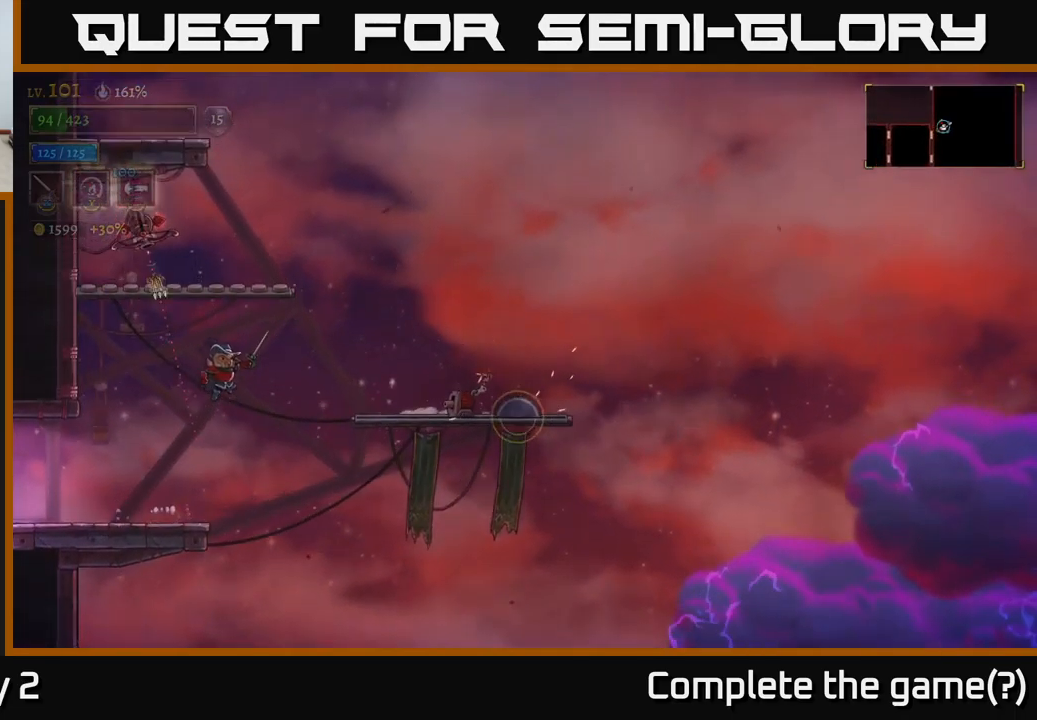
{"buttons": ["X"], "left_stick": "left", "right_stick": "center", "events": [[167, "A", "up"], [233, "A", "down"], [267, "left_stick", "left"], [400, "X", "down"], [483, "A", "up"]]}
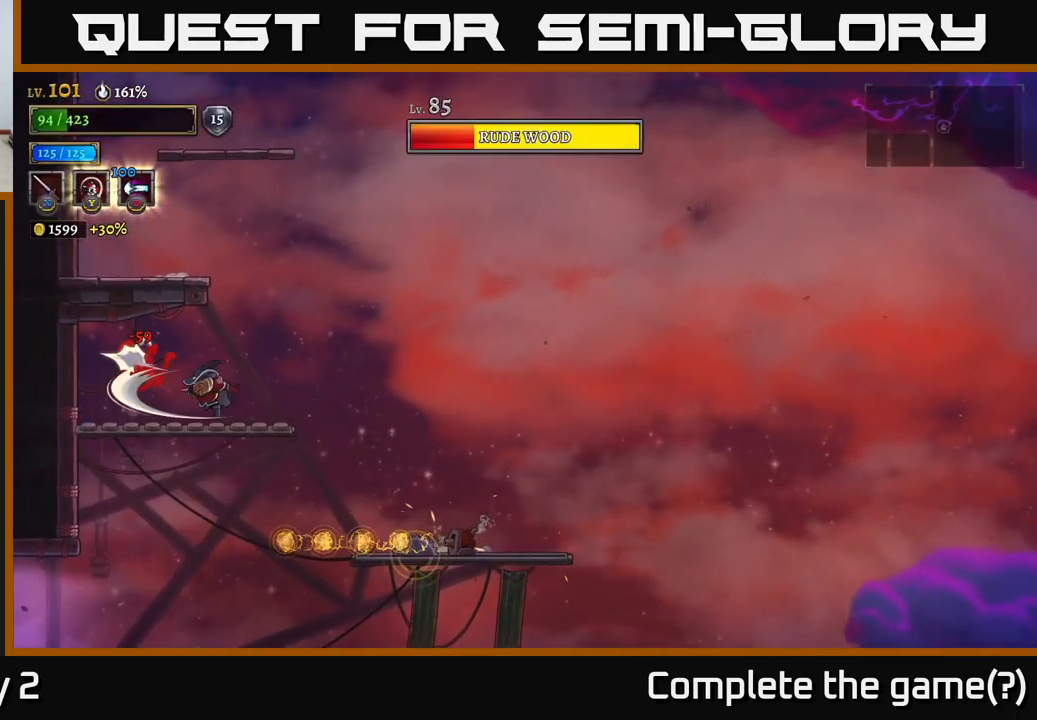
{"buttons": [], "left_stick": "right", "right_stick": "center", "events": [[50, "X", "up"], [67, "left_stick", "center"], [100, "X", "down"], [200, "A", "down"], [233, "X", "up"], [300, "X", "down"], [333, "A", "up"], [417, "X", "up"], [483, "left_stick", "right"]]}
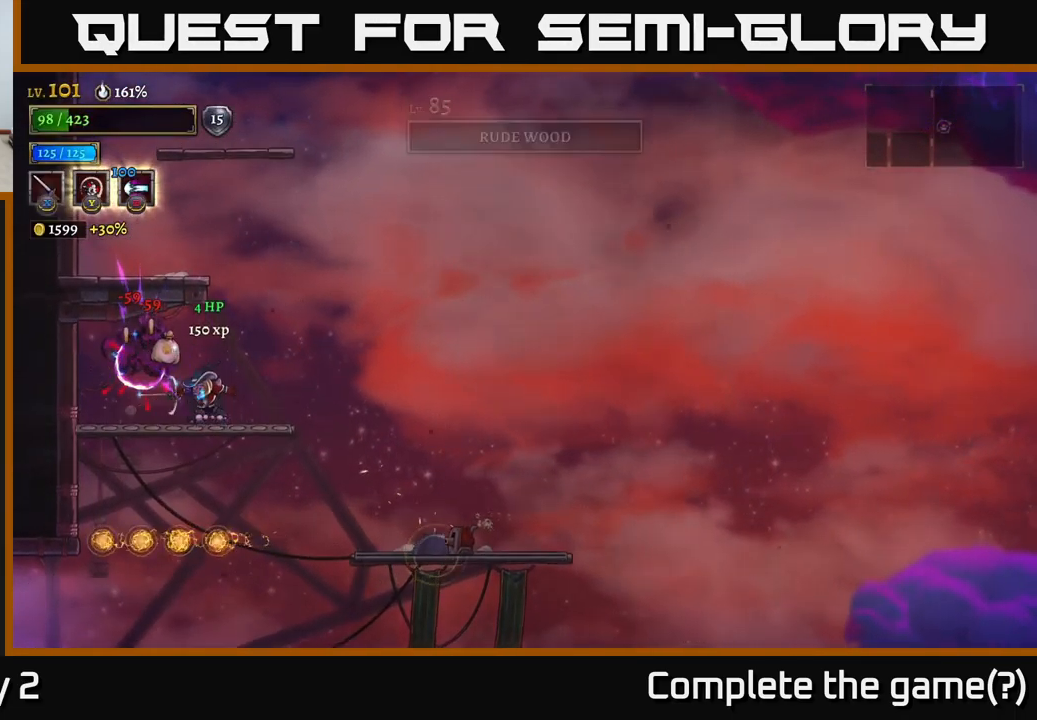
{"buttons": [], "left_stick": "right", "right_stick": "center", "events": [[33, "A", "down"], [467, "A", "up"]]}
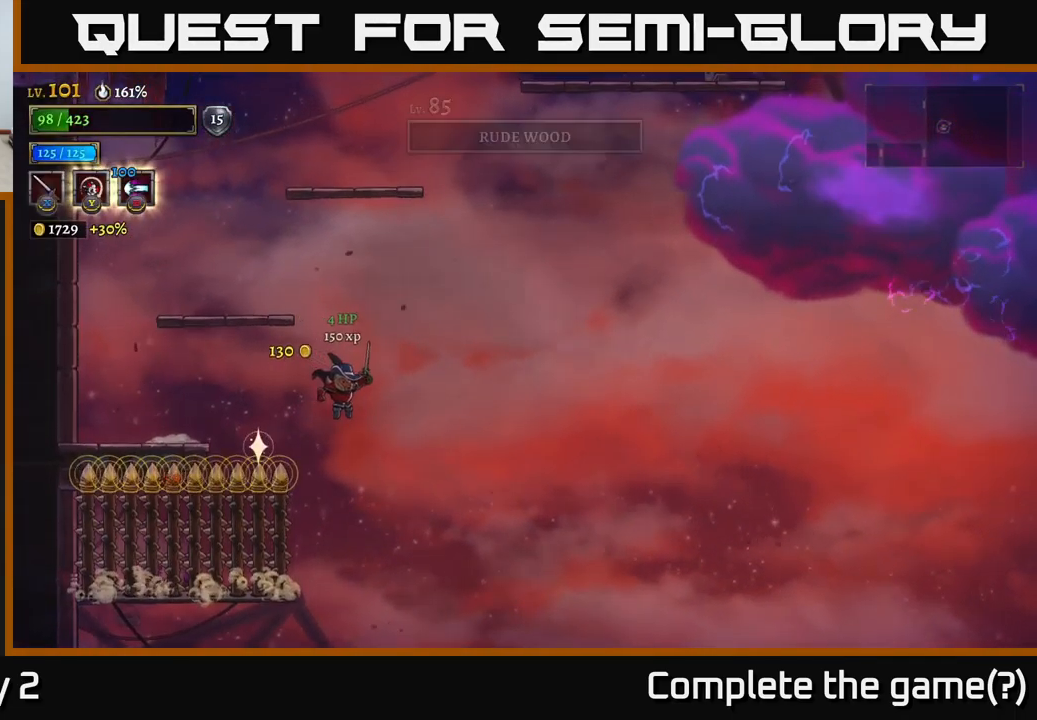
{"buttons": [], "left_stick": "right", "right_stick": "center", "events": []}
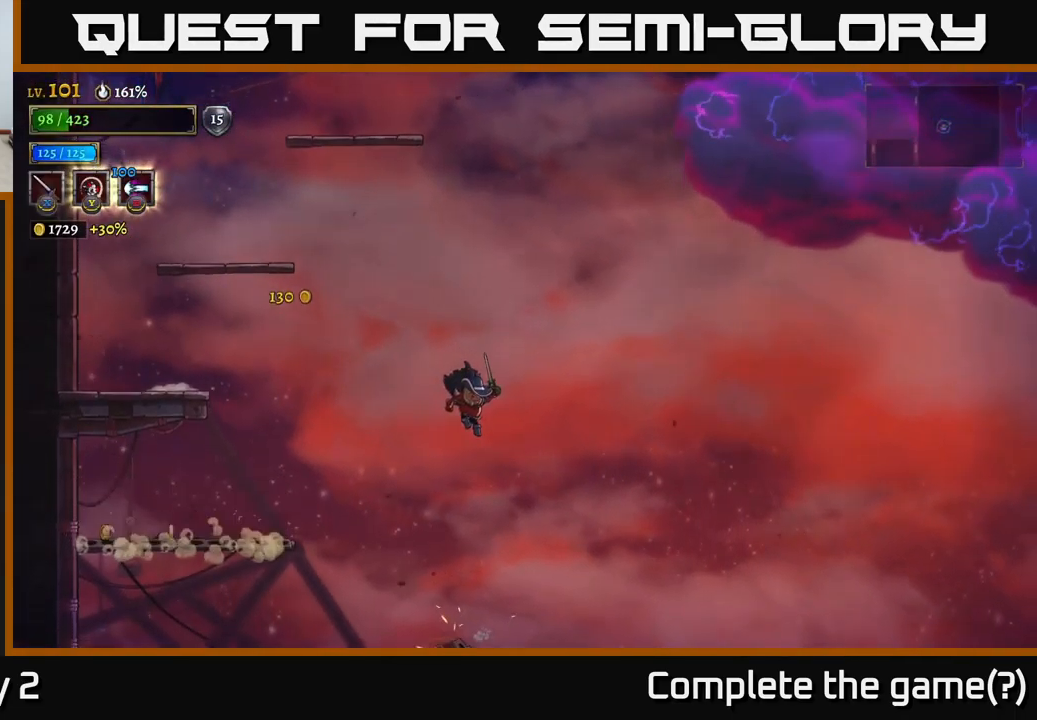
{"buttons": [], "left_stick": "left", "right_stick": "center", "events": [[433, "left_stick", "left"]]}
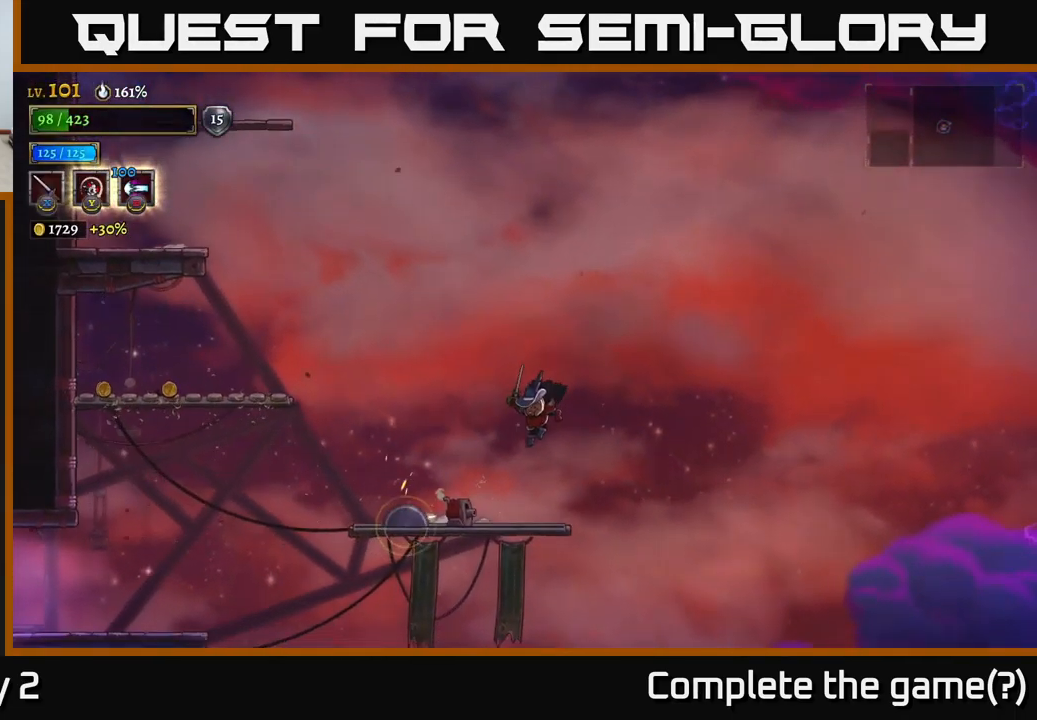
{"buttons": ["A"], "left_stick": "right", "right_stick": "center", "events": [[100, "X", "down"], [117, "left_stick", "center"], [200, "X", "up"], [233, "left_stick", "right"], [250, "A", "down"]]}
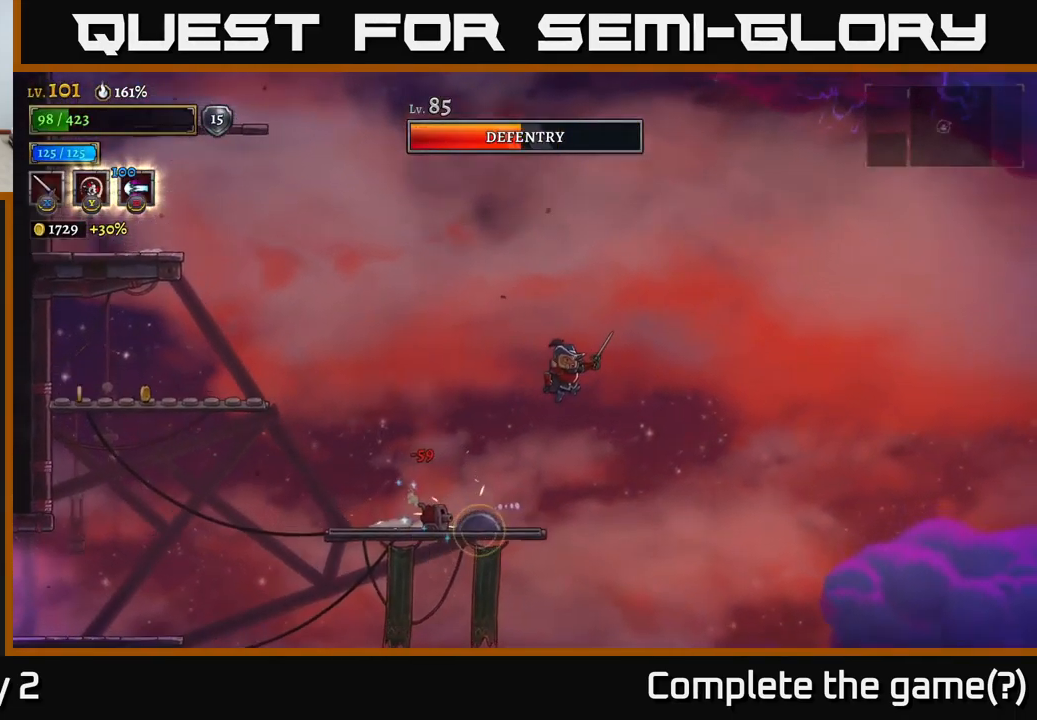
{"buttons": [], "left_stick": "center", "right_stick": "center", "events": [[117, "left_stick", "left"], [283, "left_stick", "center"], [484, "A", "up"]]}
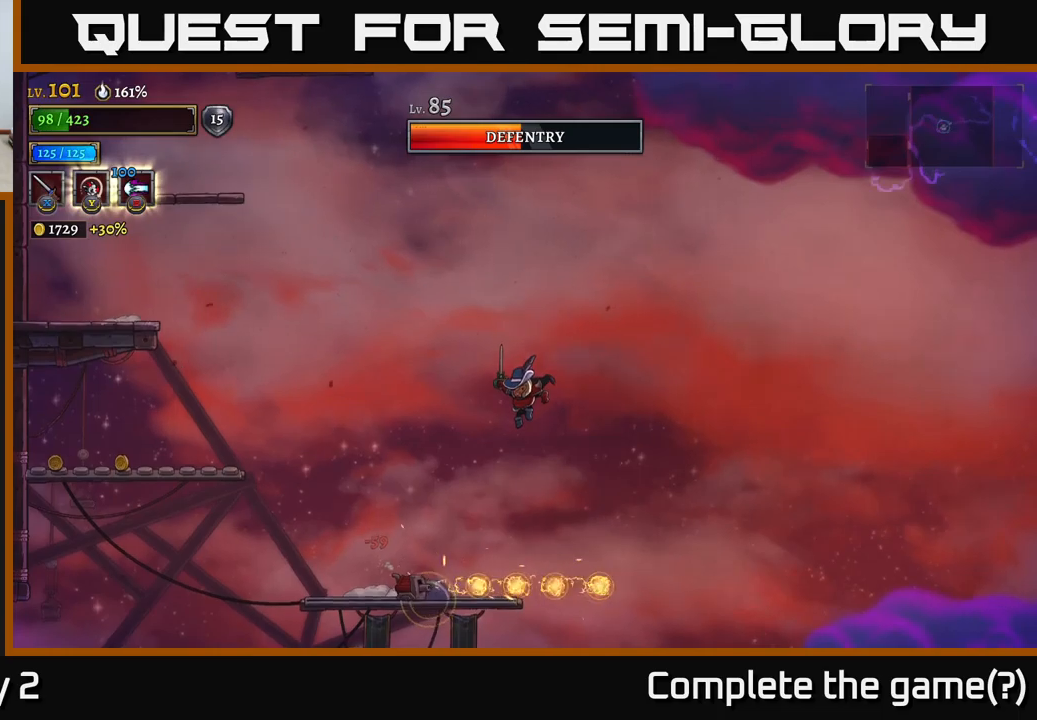
{"buttons": [], "left_stick": "down", "right_stick": "center", "events": [[150, "left_stick", "left"], [317, "left_stick", "center"], [500, "left_stick", "down"]]}
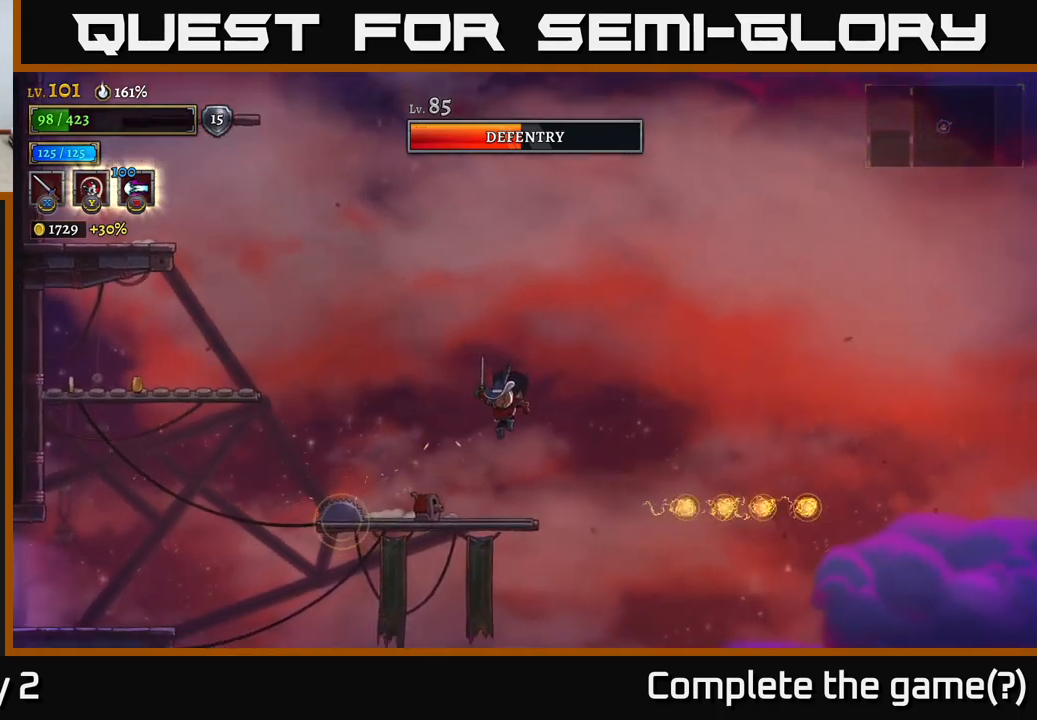
{"buttons": ["A"], "left_stick": "right", "right_stick": "center", "events": [[84, "left_stick", "center"], [217, "X", "down"], [284, "left_stick", "right"], [334, "X", "up"], [417, "A", "down"]]}
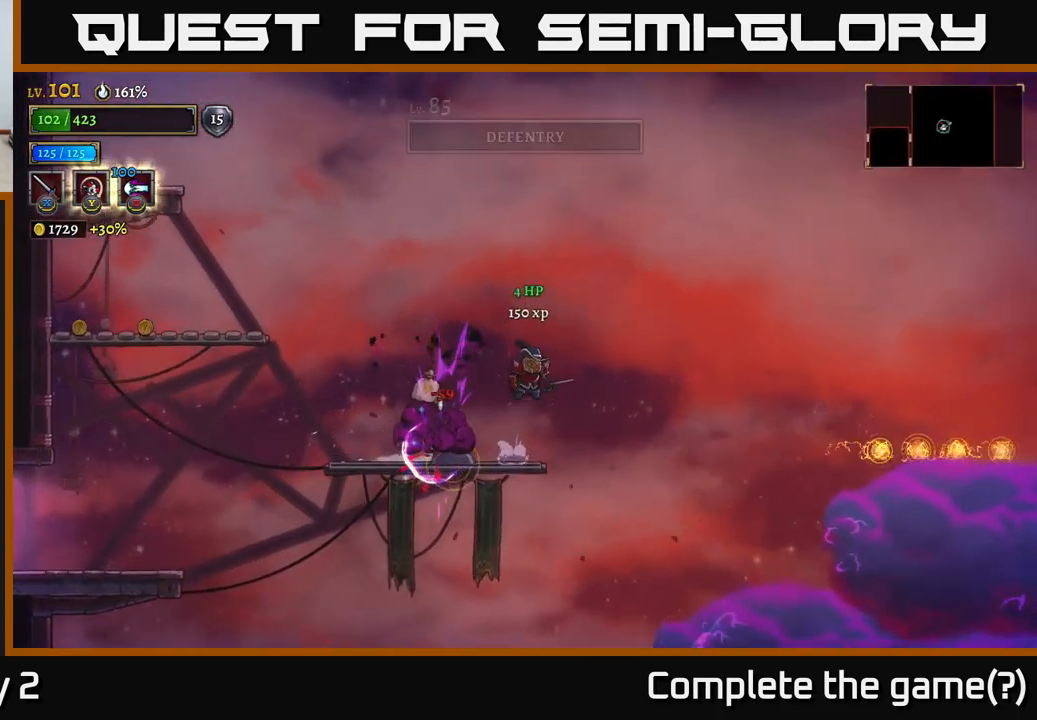
{"buttons": [], "left_stick": "left", "right_stick": "center", "events": [[50, "left_stick", "left"], [200, "A", "up"]]}
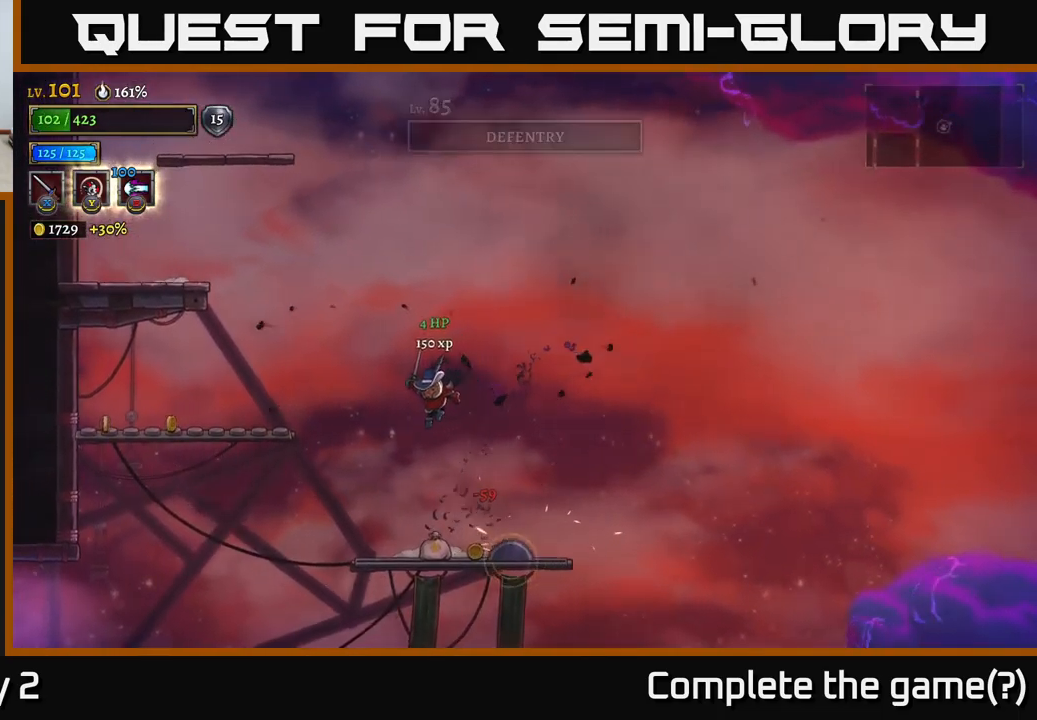
{"buttons": [], "left_stick": "left", "right_stick": "center", "events": [[50, "left_stick", "center"], [117, "left_stick", "right"], [400, "left_stick", "center"], [467, "left_stick", "left"]]}
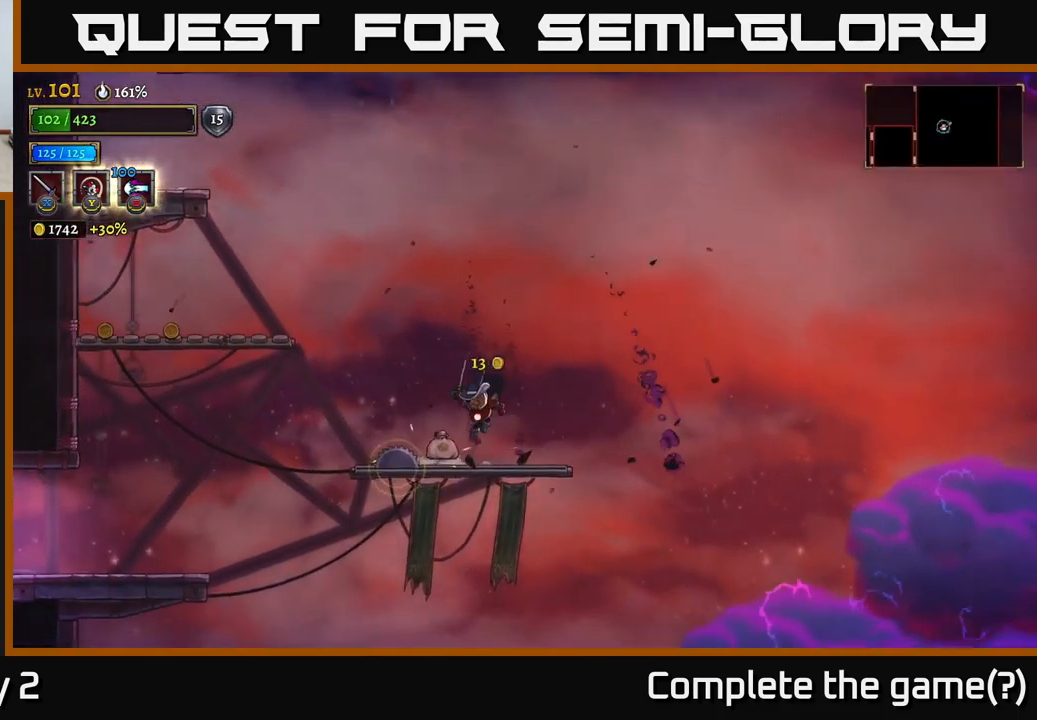
{"buttons": ["A"], "left_stick": "left", "right_stick": "center", "events": [[67, "left_stick", "center"], [117, "left_stick", "right"], [284, "A", "down"], [334, "left_stick", "left"]]}